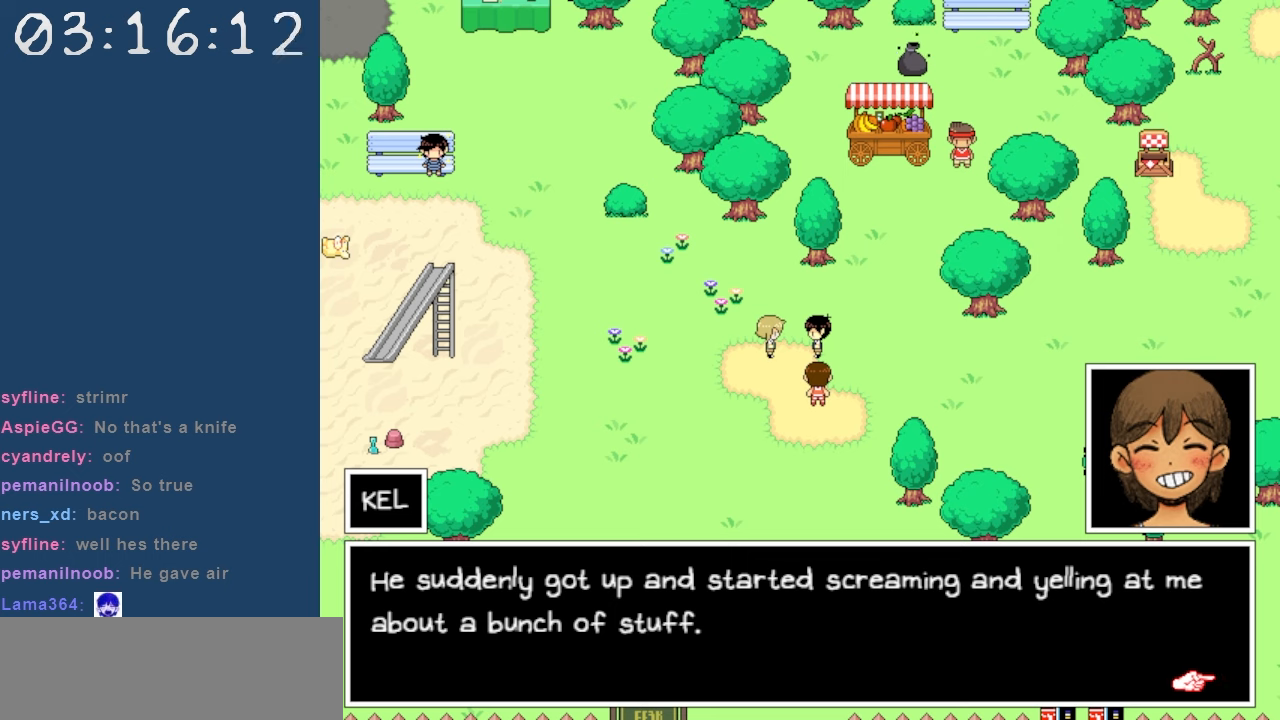
Gameplay with keyboard; each line is a JSON object with the keys held at the frame after it. "events" lists presses ("down") and releases ("up") of "c", "down", "left", "right", "shift", "space", "up", "x" and "z" between this image and that frame as [ms after this image, input, new state], when the widget could be followed in between. No other keys are recorded. Mouse input is not recorded.
{"keys": ["z"], "events": [[417, "z", "down"]]}
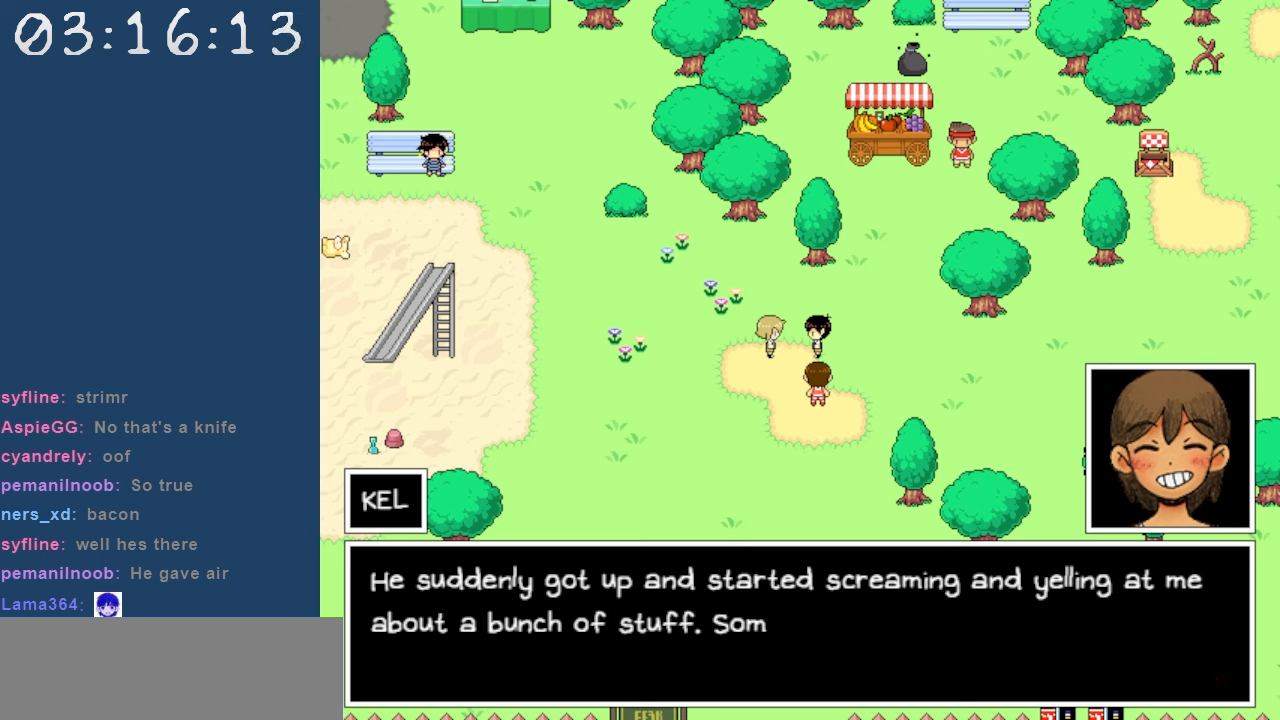
{"keys": [], "events": [[17, "z", "up"]]}
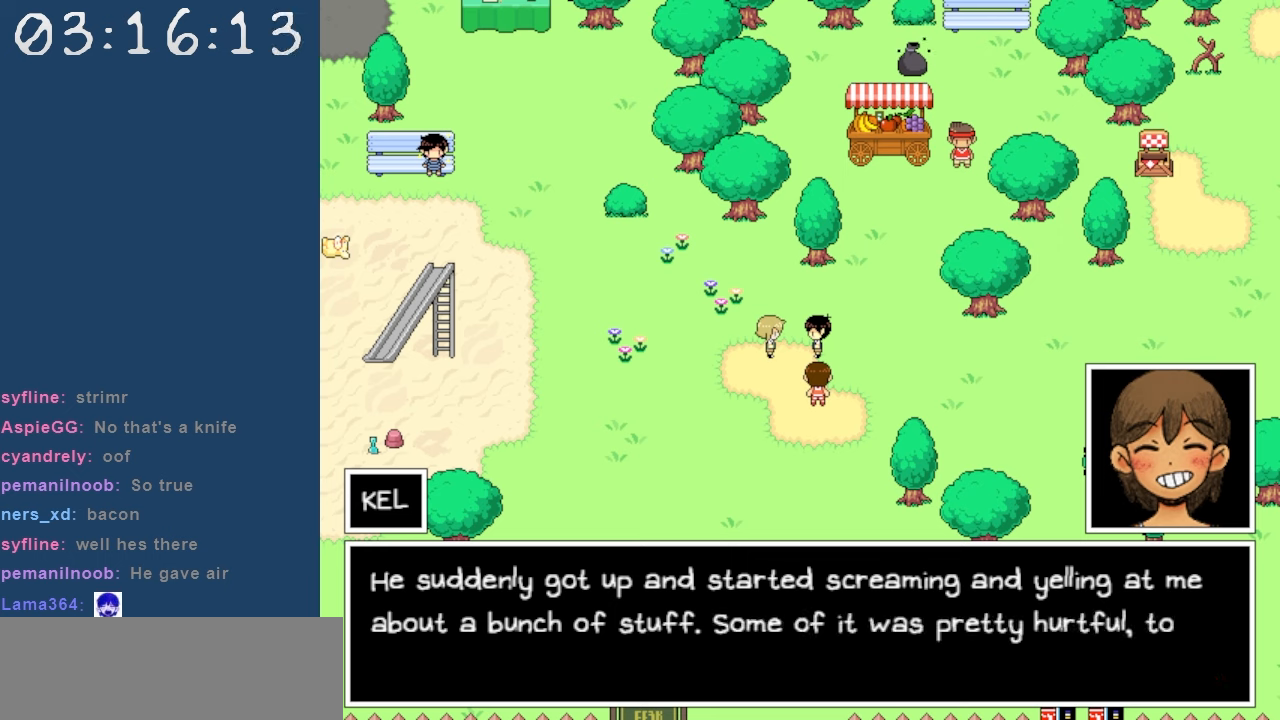
{"keys": [], "events": []}
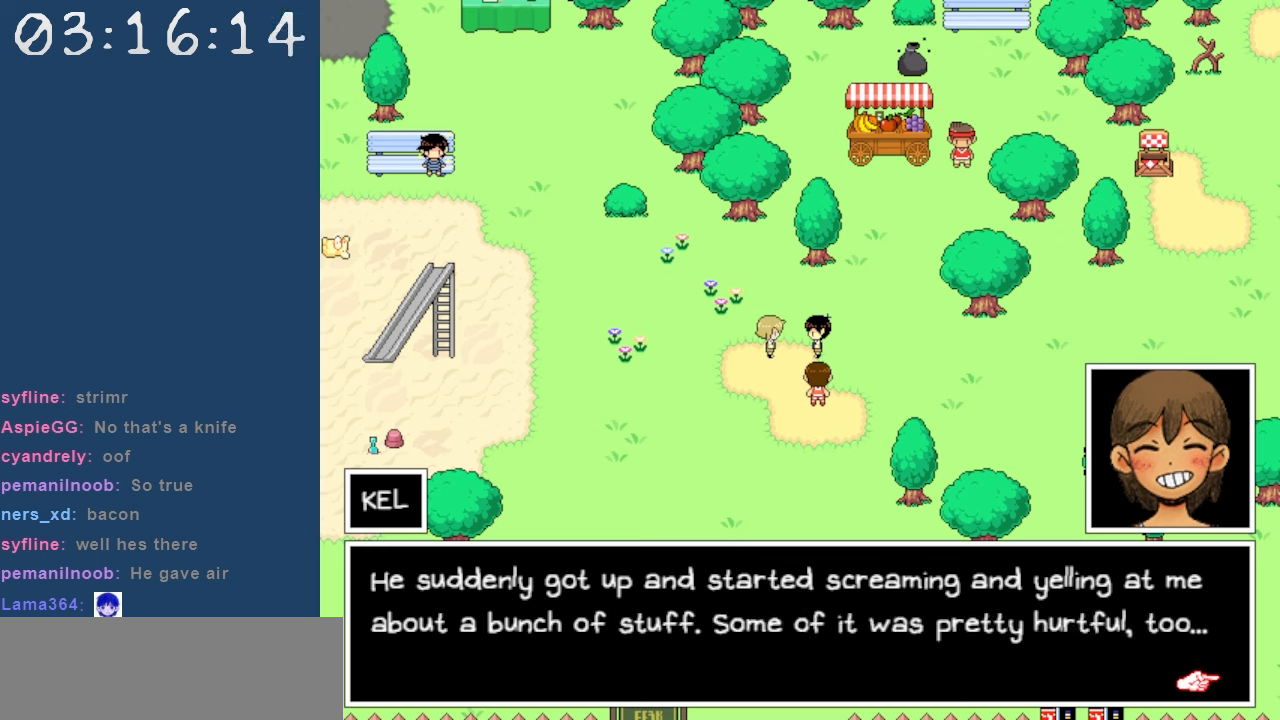
{"keys": [], "events": []}
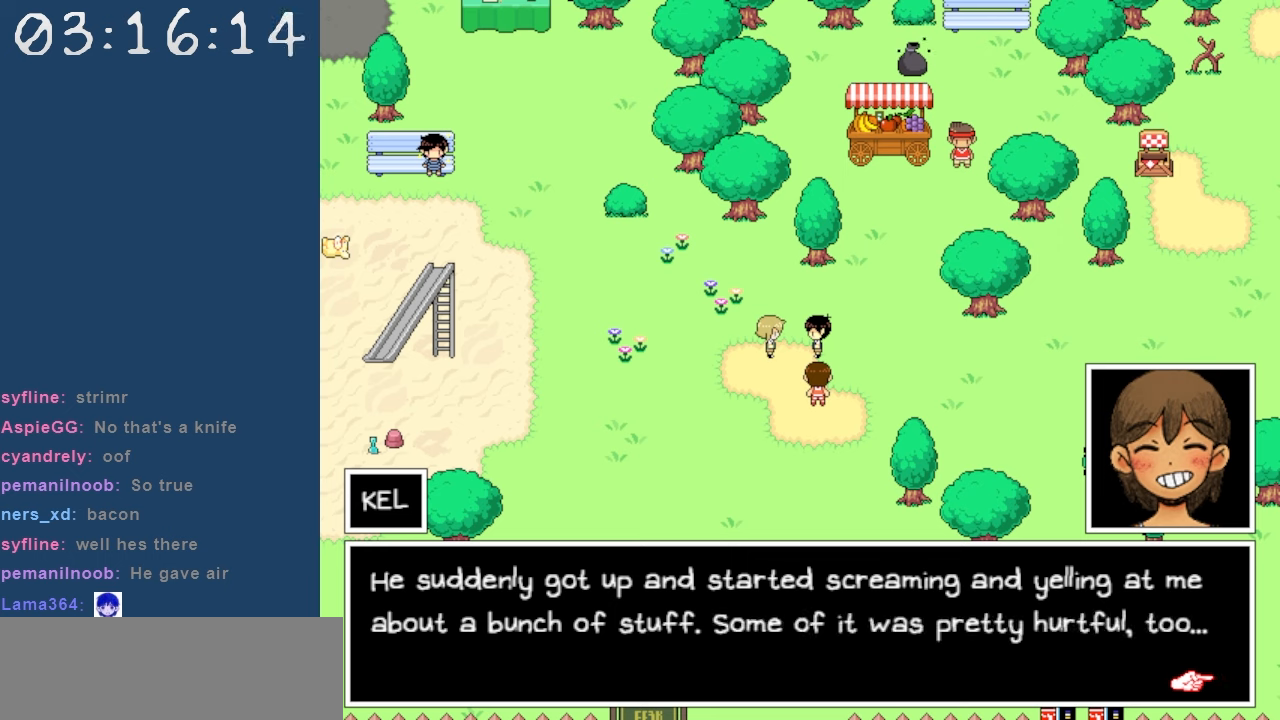
{"keys": [], "events": []}
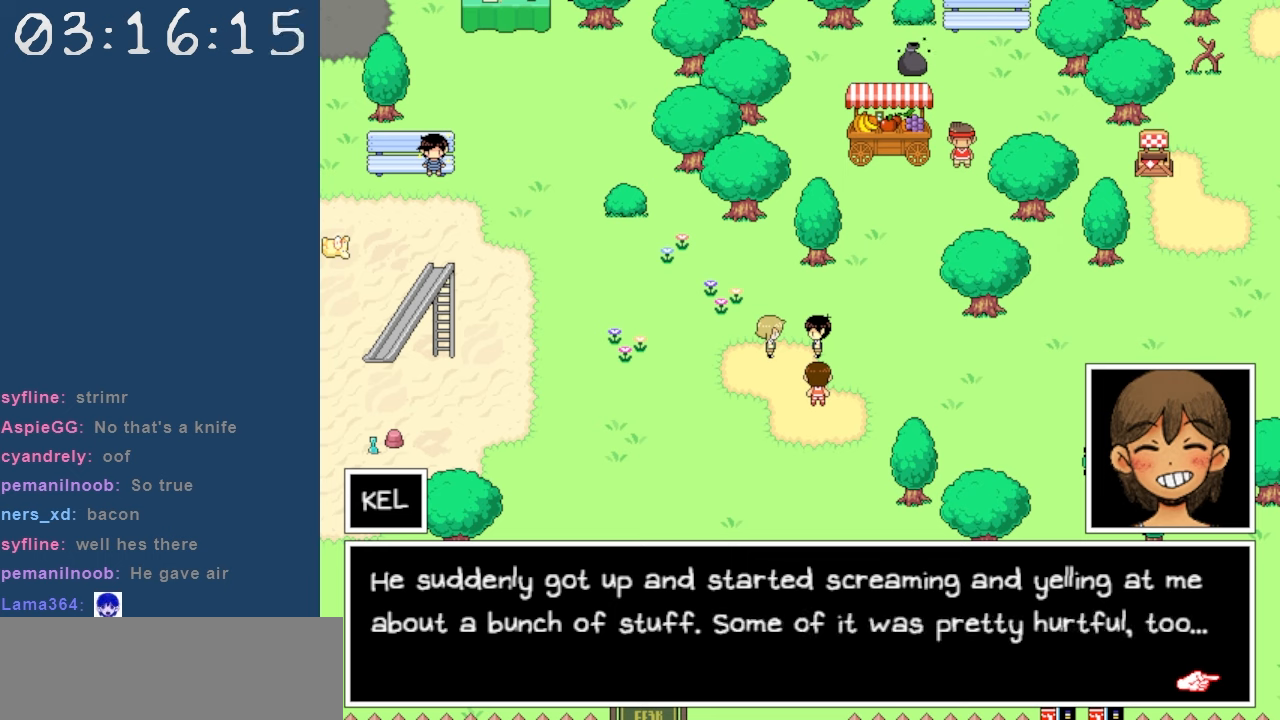
{"keys": [], "events": []}
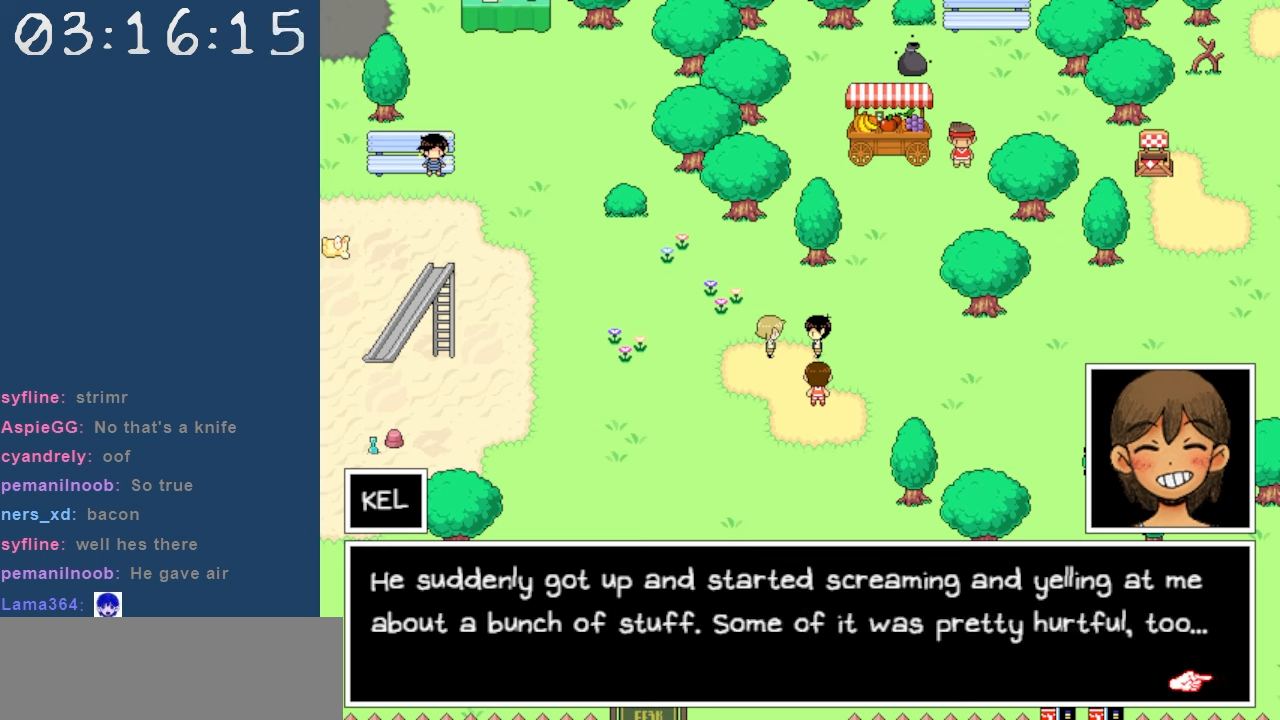
{"keys": [], "events": [[83, "z", "down"], [183, "z", "up"]]}
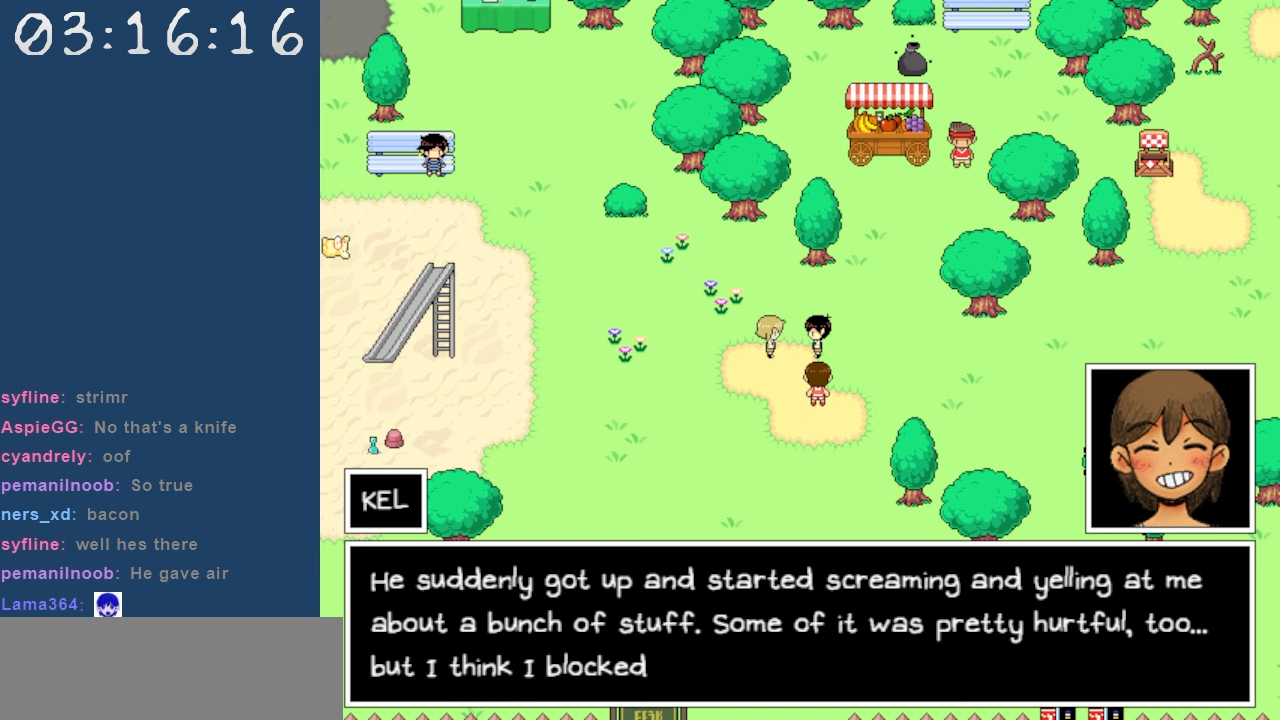
{"keys": [], "events": []}
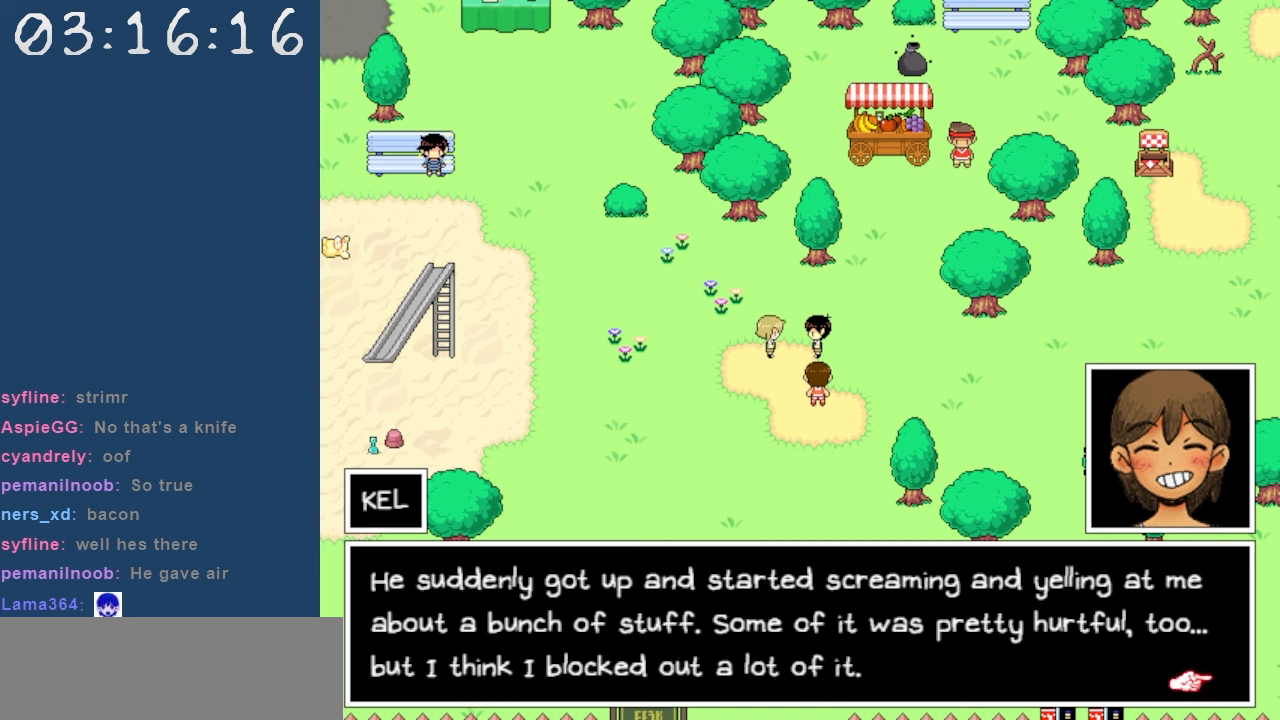
{"keys": [], "events": []}
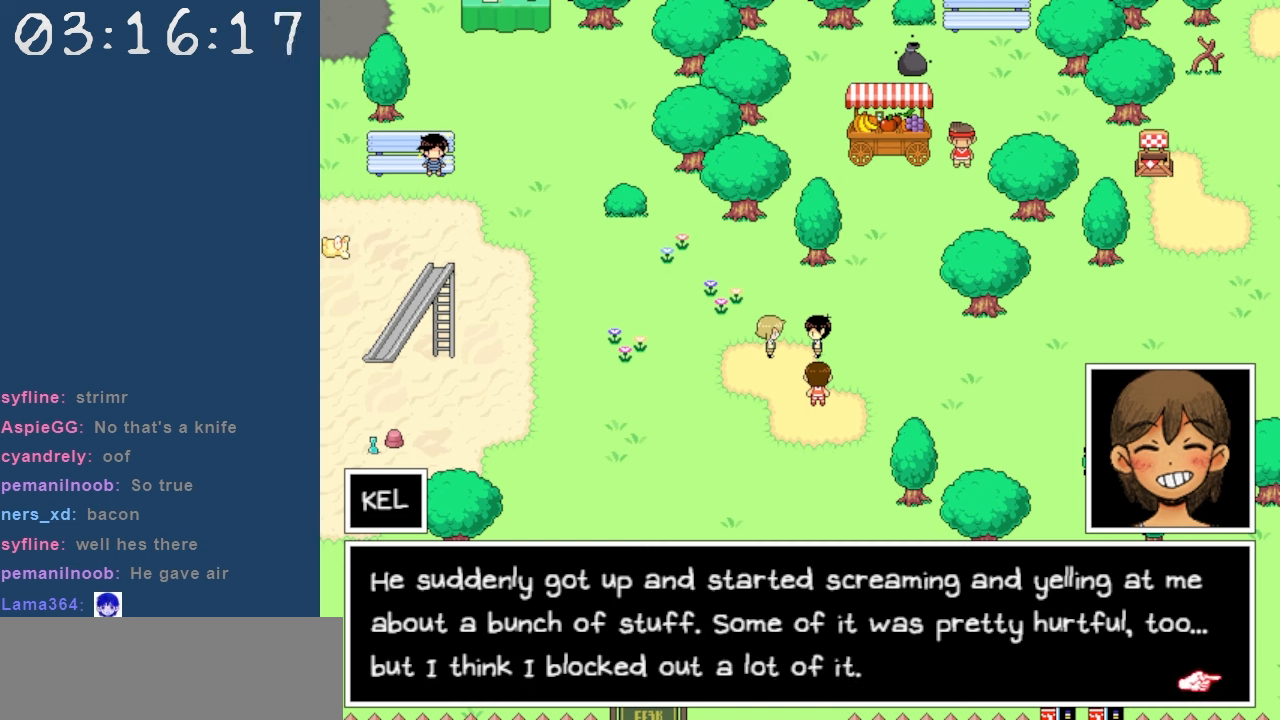
{"keys": [], "events": []}
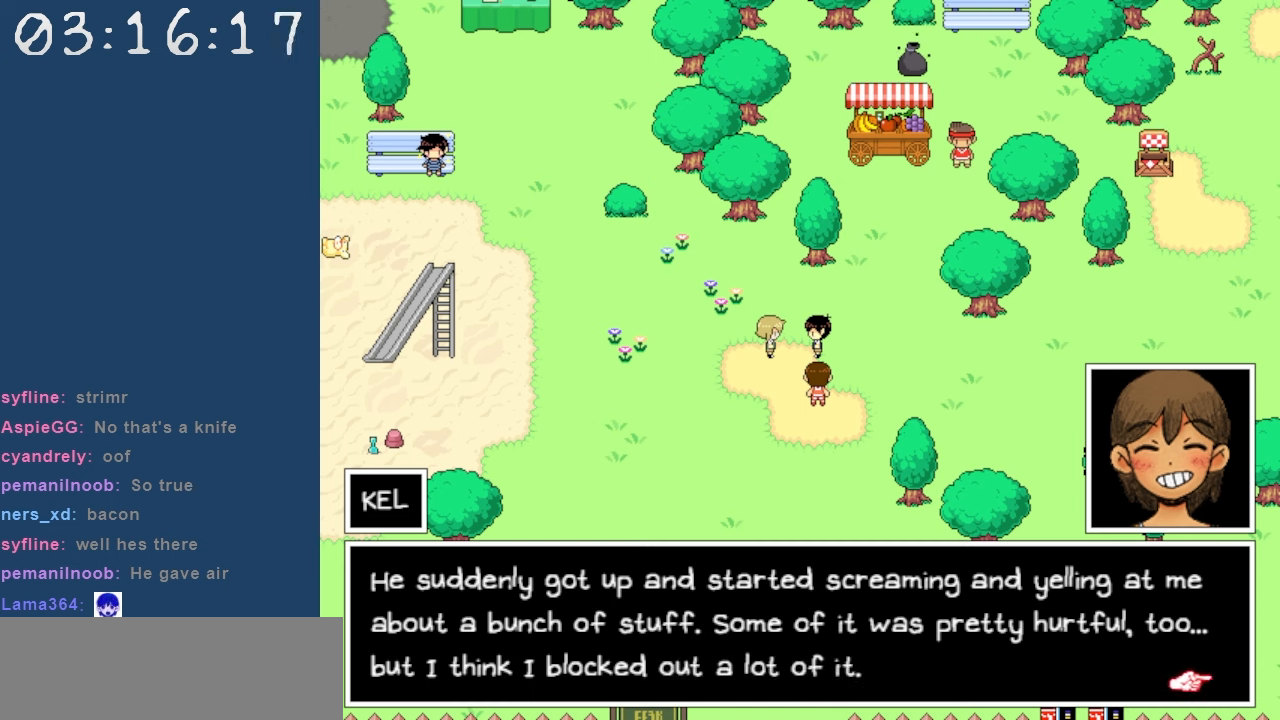
{"keys": [], "events": []}
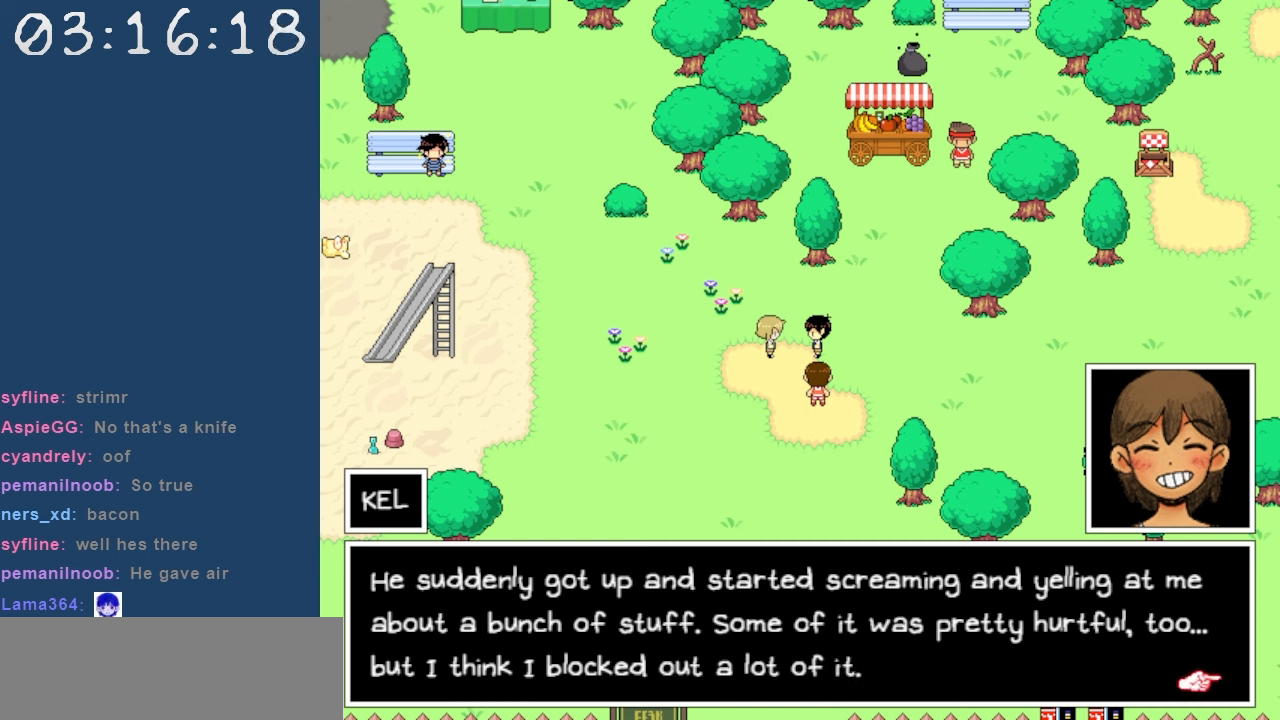
{"keys": [], "events": [[117, "z", "down"], [267, "z", "up"]]}
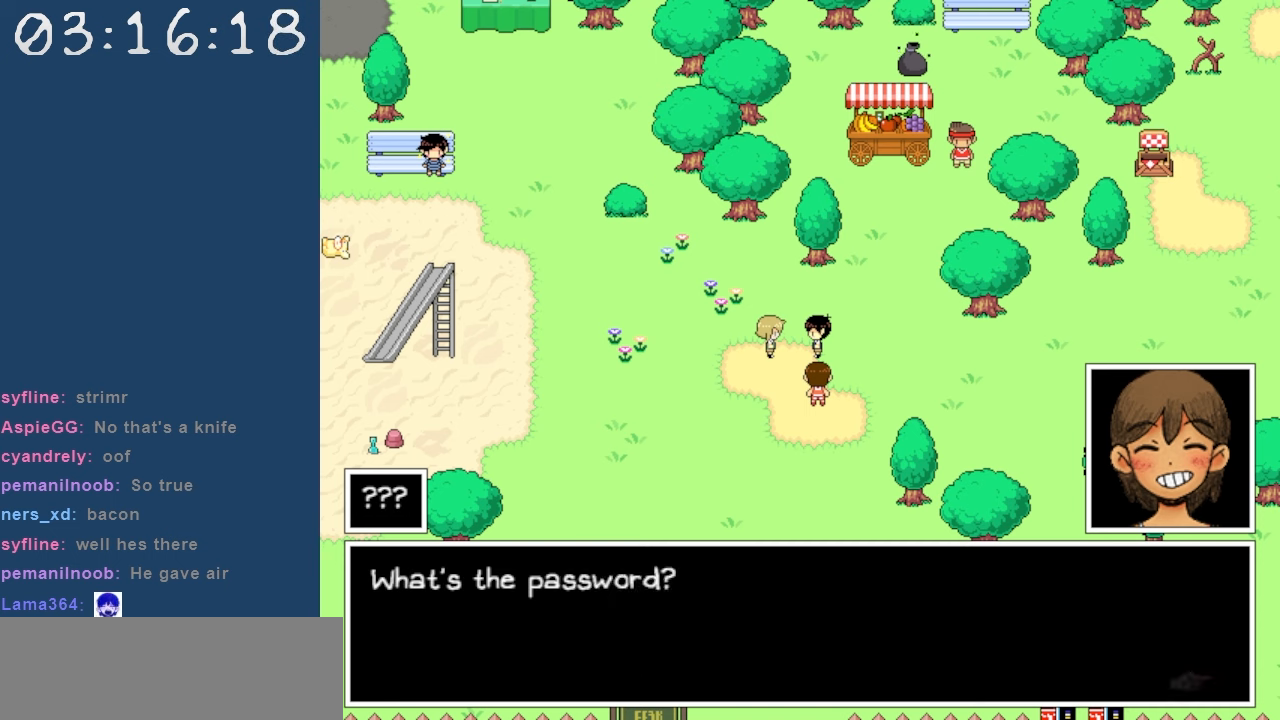
{"keys": [], "events": []}
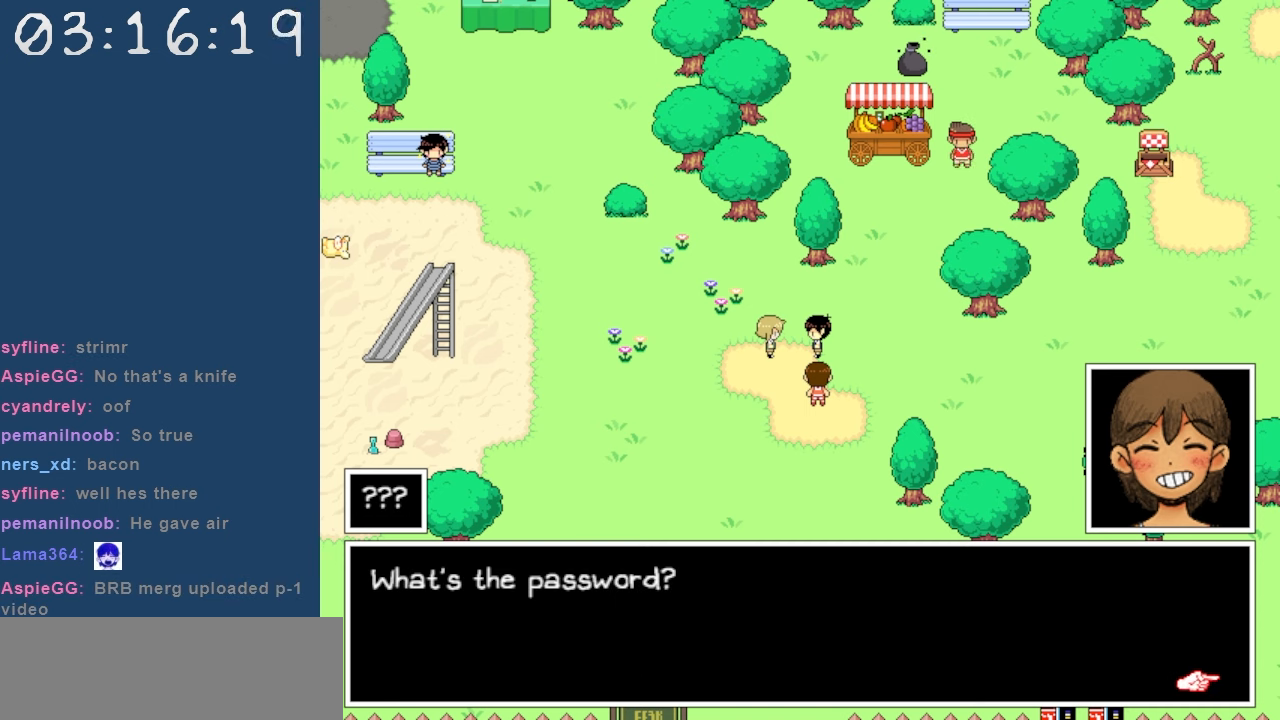
{"keys": [], "events": []}
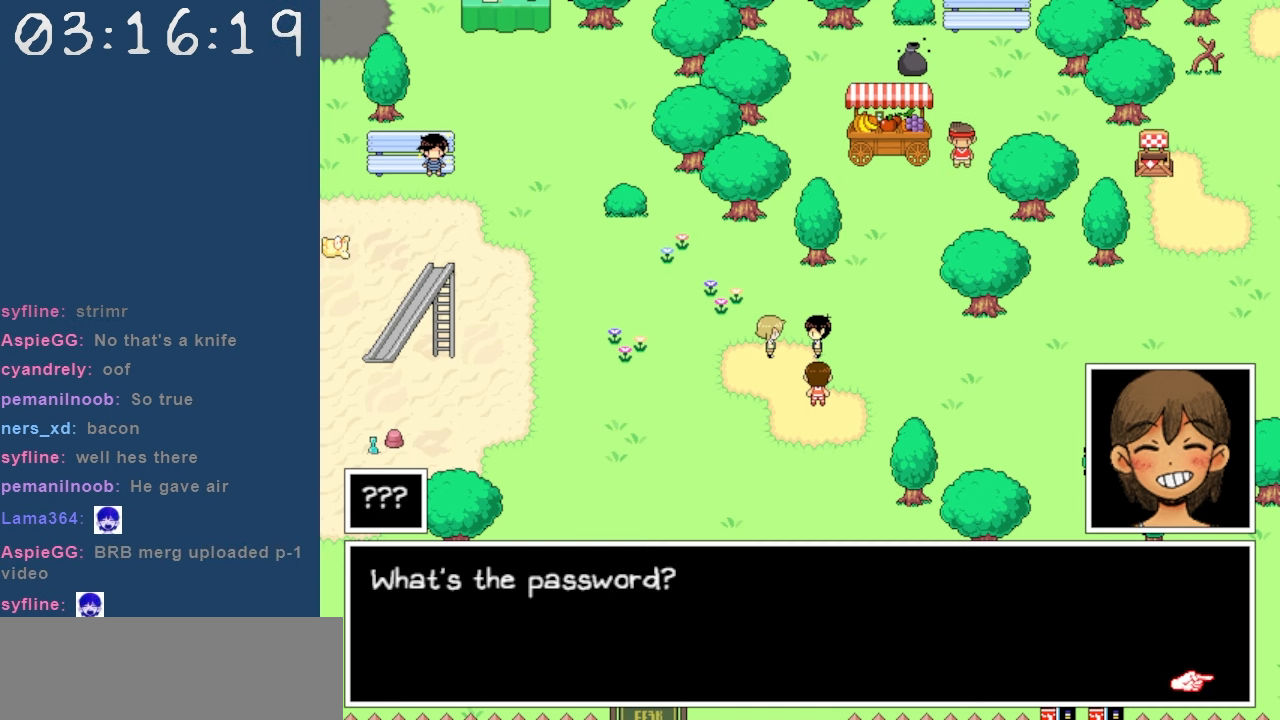
{"keys": [], "events": [[400, "z", "down"], [500, "z", "up"]]}
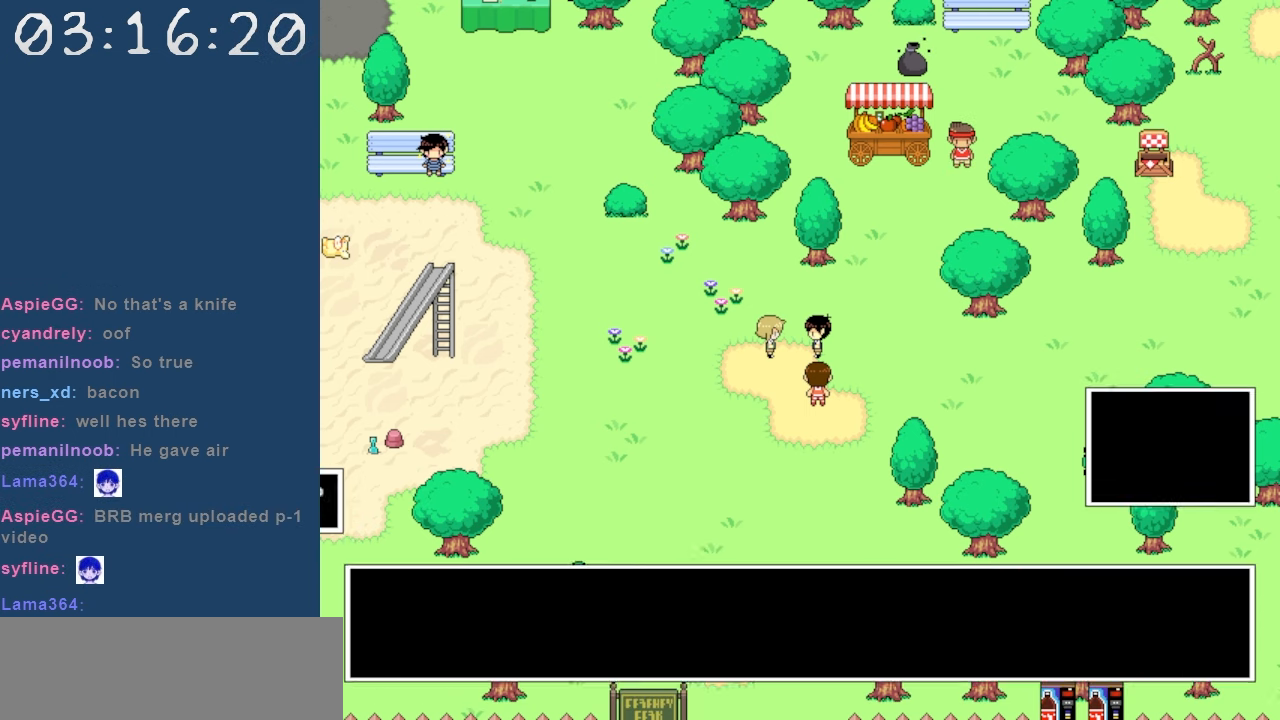
{"keys": [], "events": []}
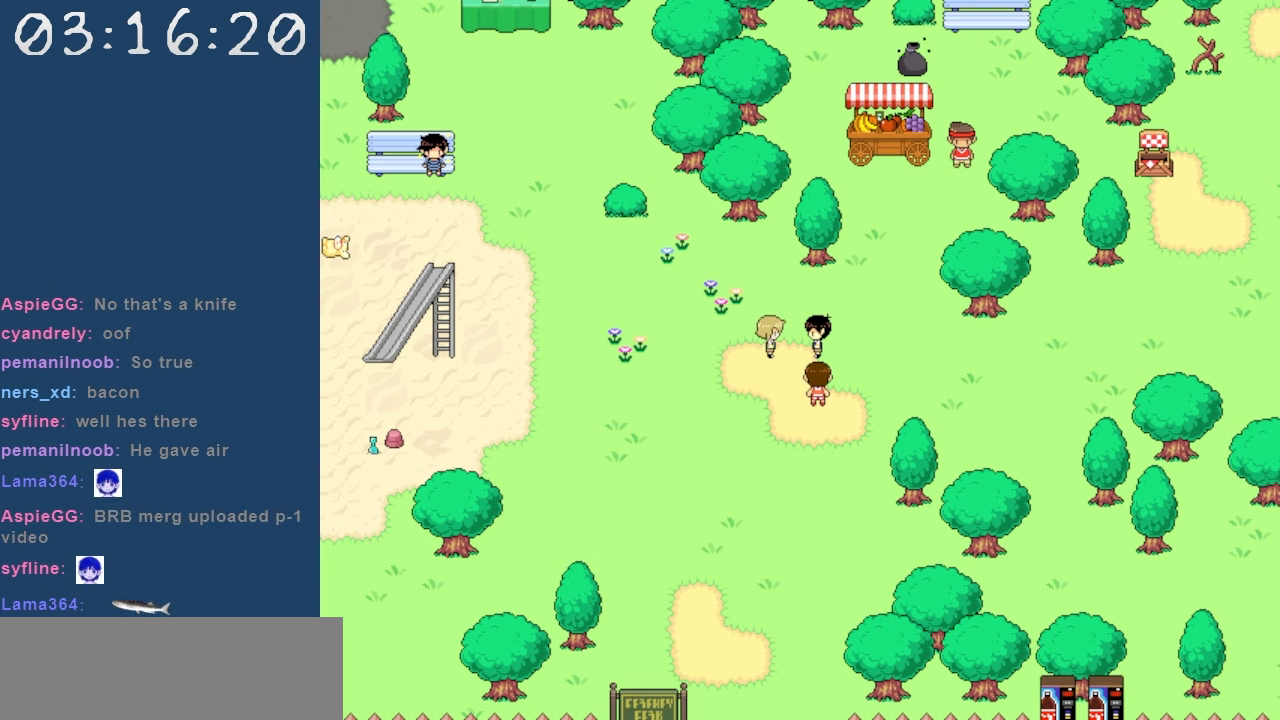
{"keys": [], "events": []}